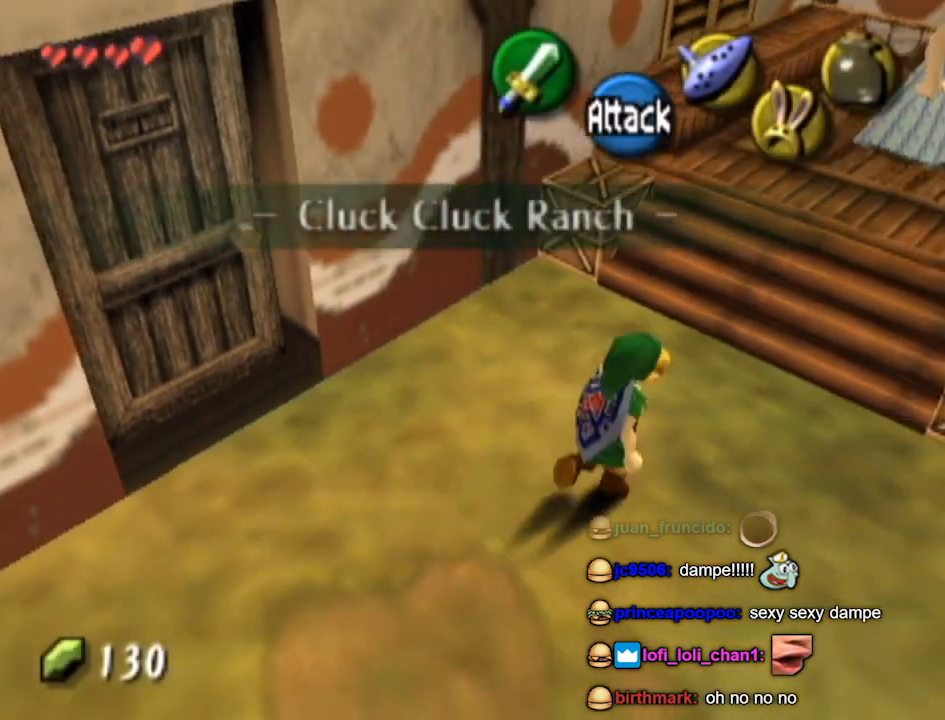
Gameplay with a controller (Nintendo layout); each line is a JSON object with the inputs held at the frame after it. "events" lists button and stick changes between this image and that frame as [ms after this image, input, new state], when the widget could be followed in between. Not read: L3 R3.
{"buttons": ["Z"], "left_stick": "up", "right_stick": "center", "events": [[267, "left_stick", "up"], [500, "Z", "down"]]}
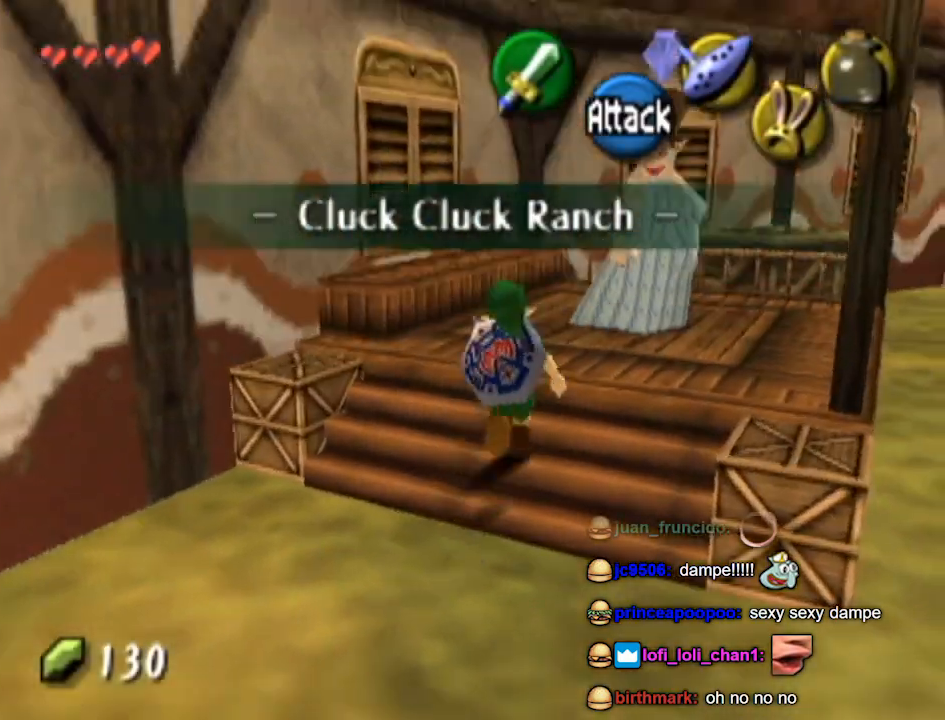
{"buttons": [], "left_stick": "up-right", "right_stick": "center", "events": [[100, "Z", "up"], [200, "left_stick", "up-right"]]}
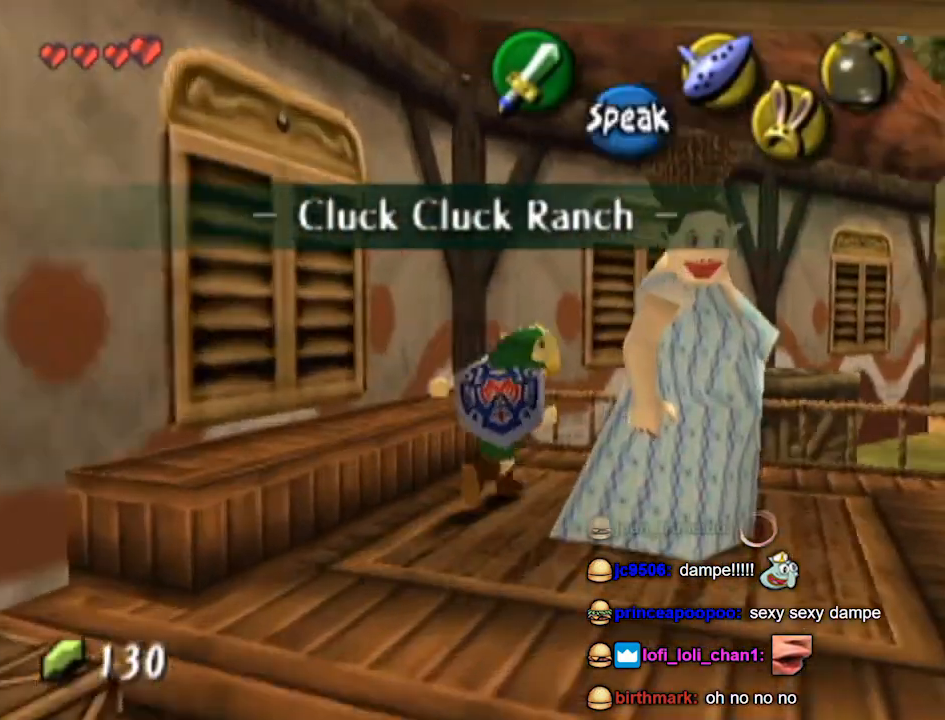
{"buttons": [], "left_stick": "right", "right_stick": "center", "events": [[333, "left_stick", "right"]]}
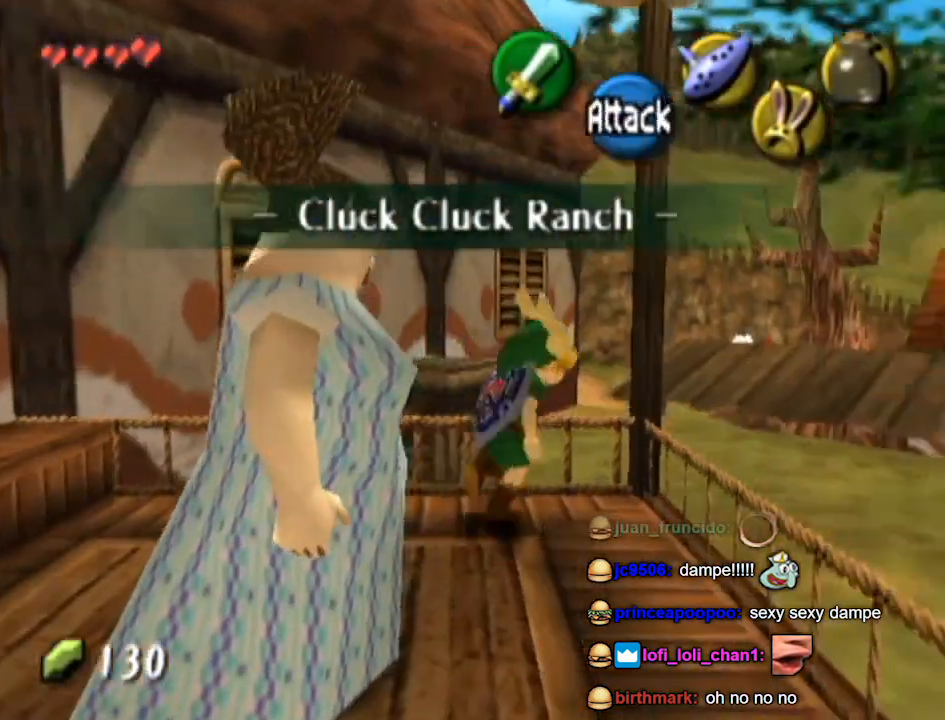
{"buttons": [], "left_stick": "up-right", "right_stick": "center", "events": [[133, "left_stick", "up-right"]]}
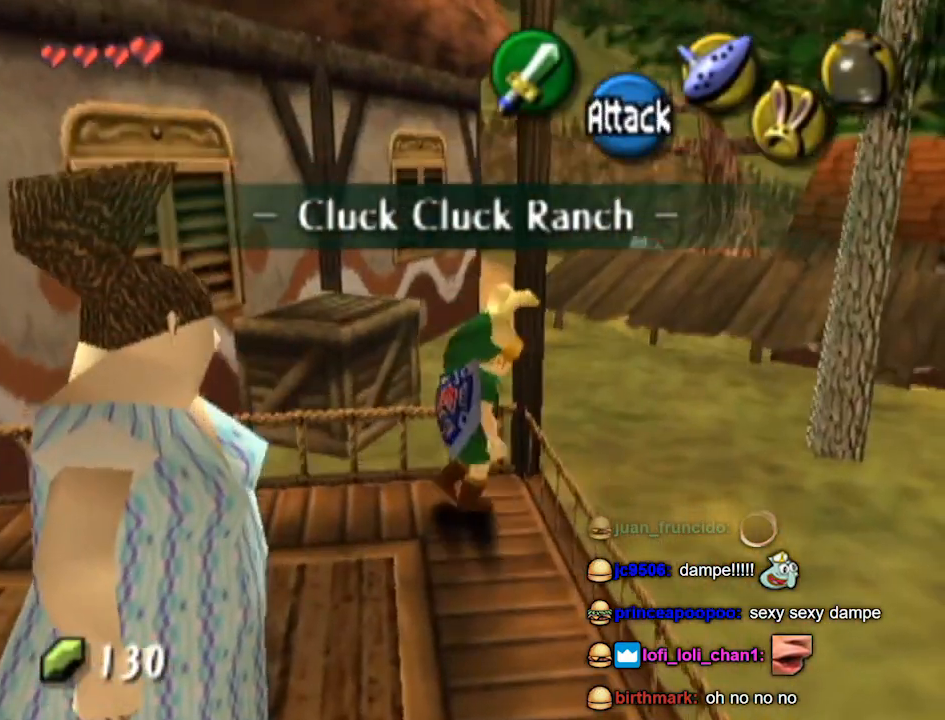
{"buttons": [], "left_stick": "down", "right_stick": "center", "events": [[133, "left_stick", "down"]]}
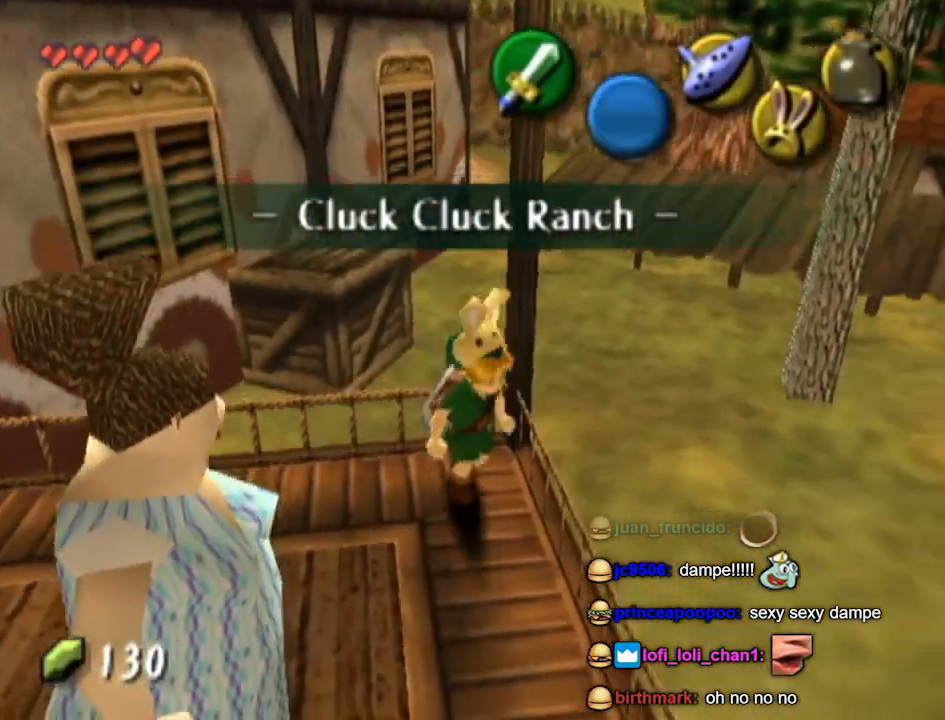
{"buttons": [], "left_stick": "down", "right_stick": "center", "events": []}
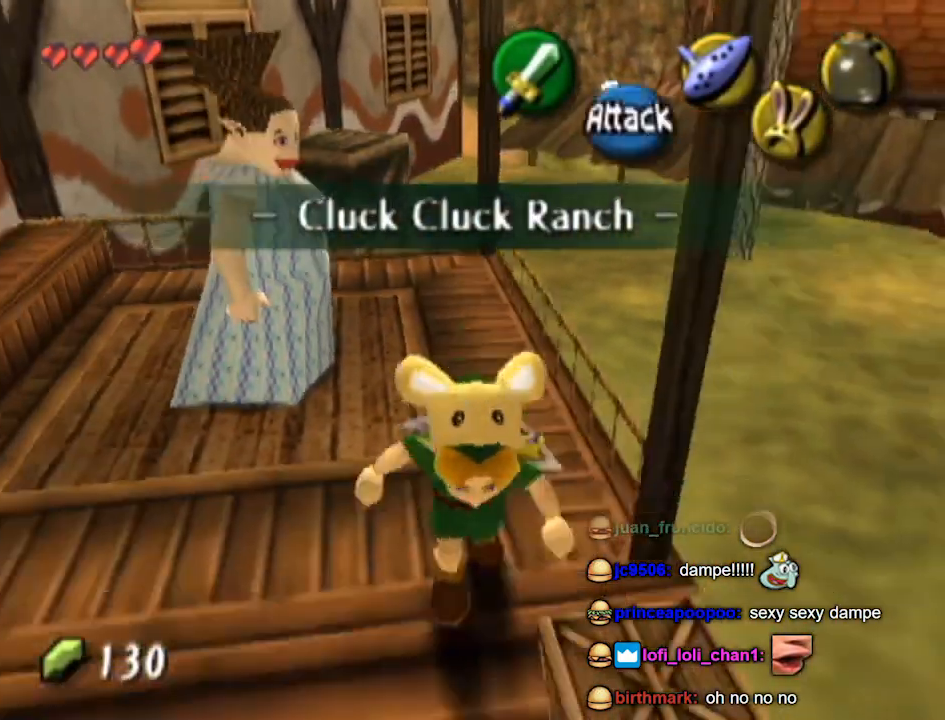
{"buttons": [], "left_stick": "up", "right_stick": "center", "events": [[100, "left_stick", "down-right"], [267, "left_stick", "up-right"], [400, "left_stick", "up"]]}
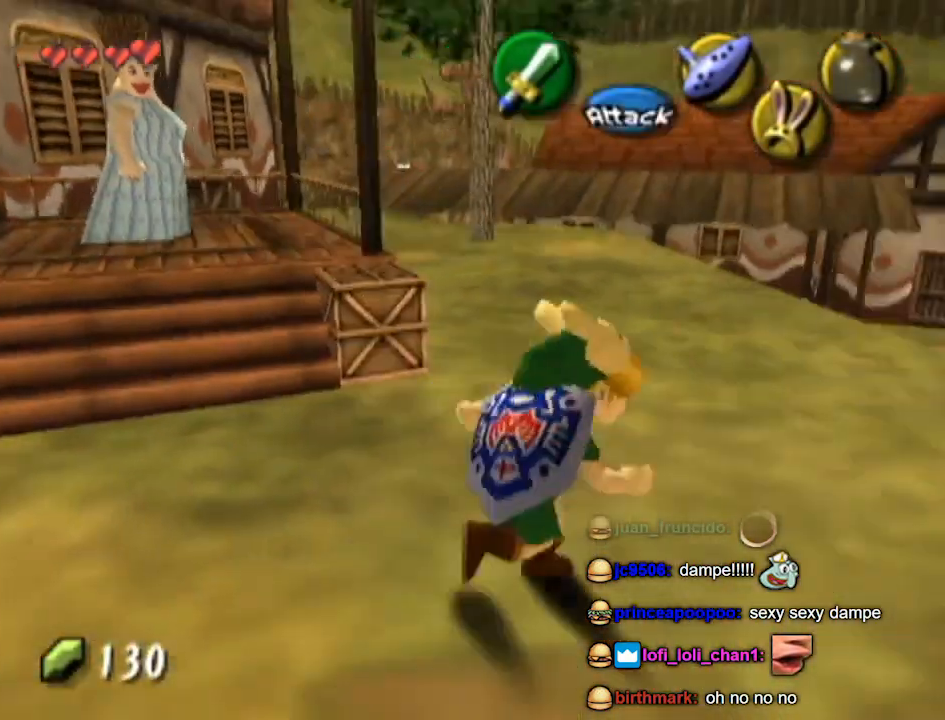
{"buttons": [], "left_stick": "up-left", "right_stick": "center", "events": [[67, "left_stick", "up-left"]]}
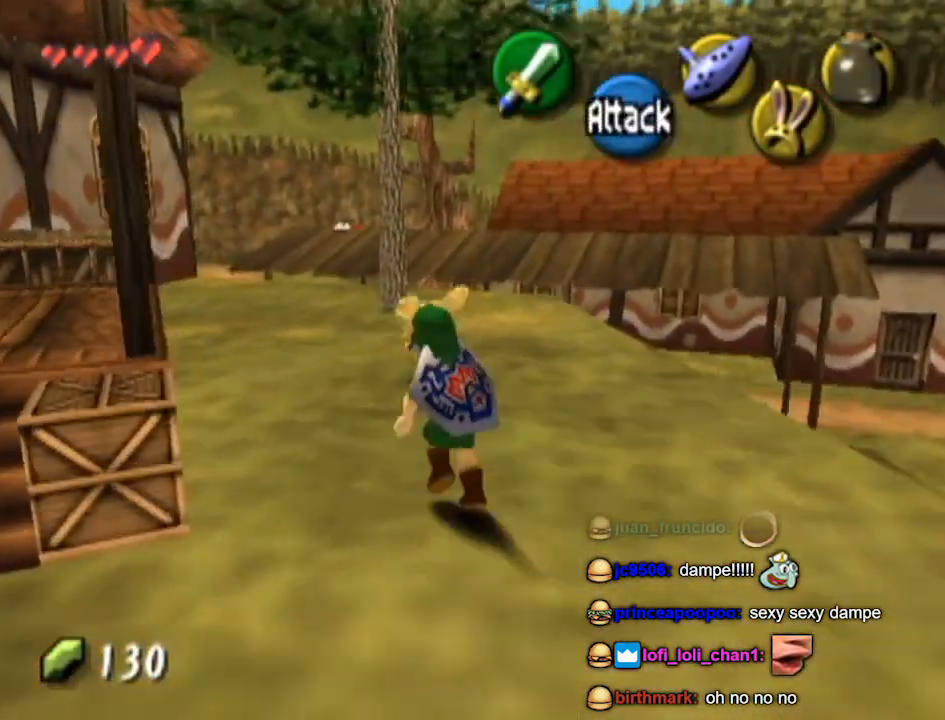
{"buttons": [], "left_stick": "up", "right_stick": "center", "events": [[300, "left_stick", "up"]]}
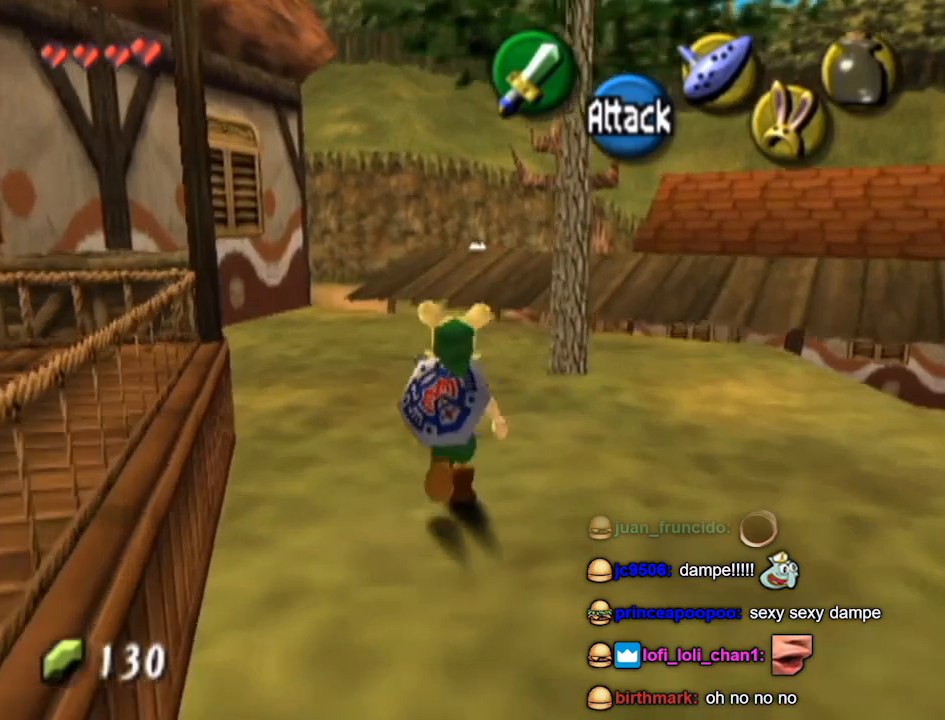
{"buttons": [], "left_stick": "up", "right_stick": "center", "events": []}
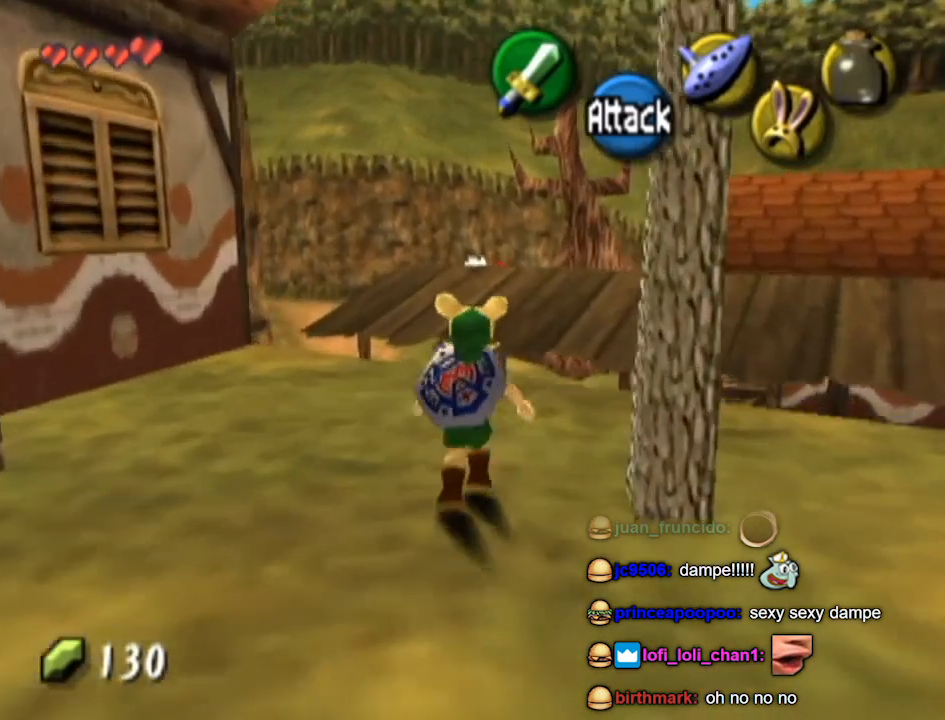
{"buttons": [], "left_stick": "up", "right_stick": "center", "events": []}
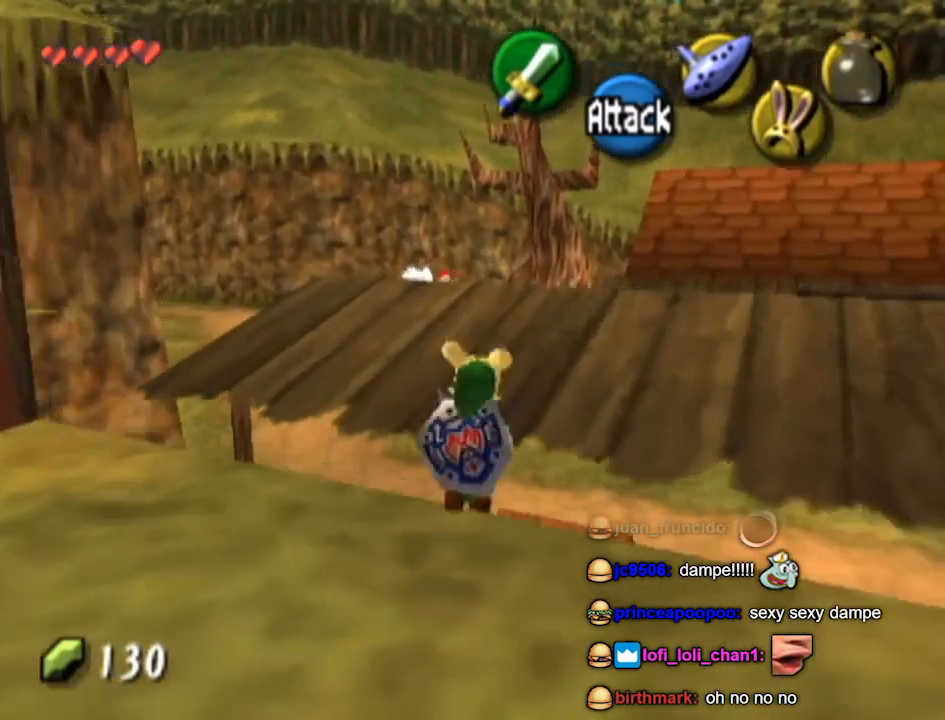
{"buttons": [], "left_stick": "center", "right_stick": "center", "events": [[233, "left_stick", "down"], [433, "left_stick", "center"]]}
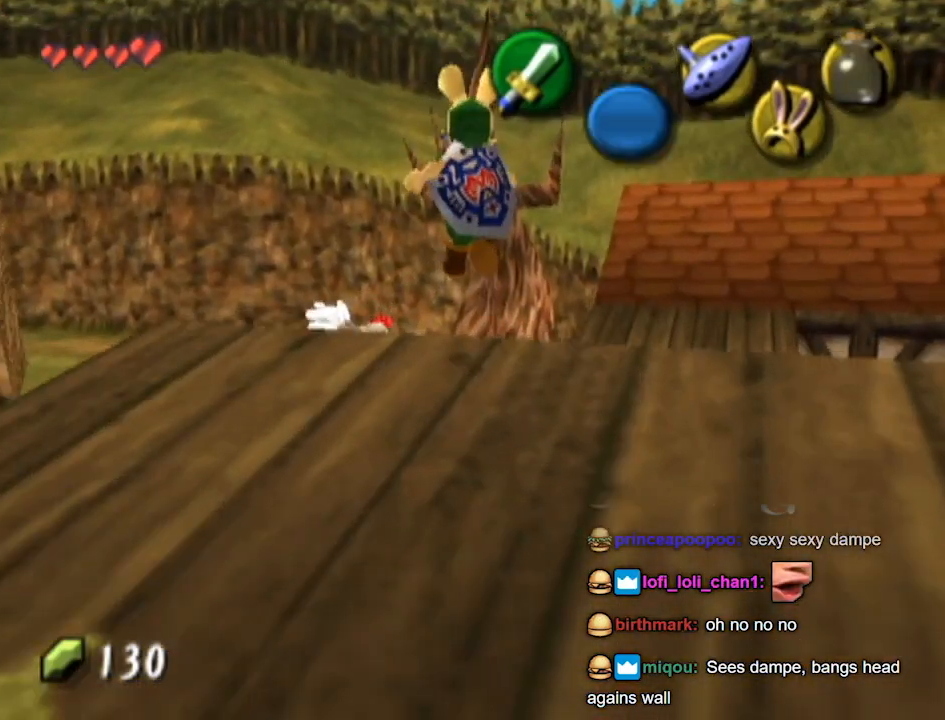
{"buttons": [], "left_stick": "up-left", "right_stick": "center", "events": [[467, "left_stick", "up-left"]]}
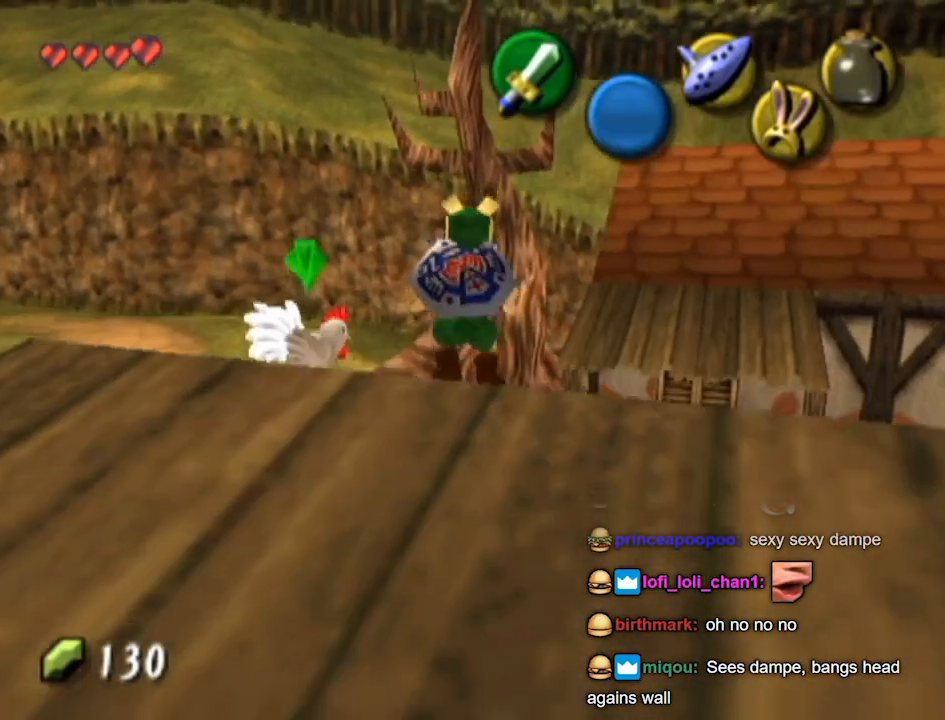
{"buttons": [], "left_stick": "center", "right_stick": "center", "events": [[133, "A", "down"], [133, "left_stick", "center"], [233, "A", "up"], [333, "A", "down"], [367, "A", "up"], [467, "A", "down"], [500, "A", "up"]]}
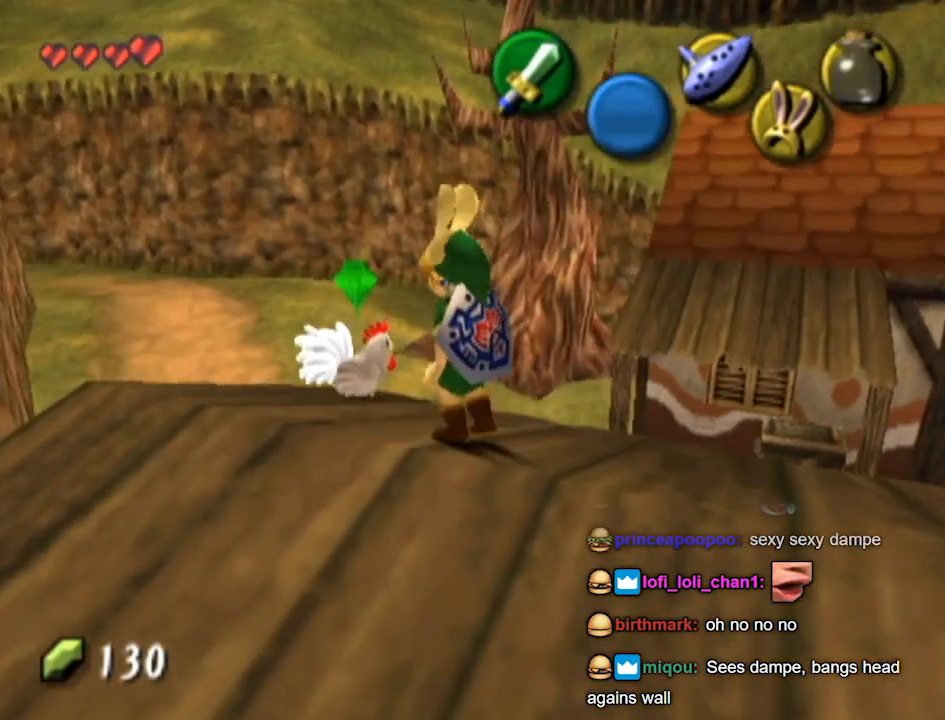
{"buttons": [], "left_stick": "center", "right_stick": "center", "events": [[67, "left_stick", "up-left"], [233, "A", "down"], [300, "A", "up"], [300, "left_stick", "center"], [400, "A", "down"], [467, "A", "up"]]}
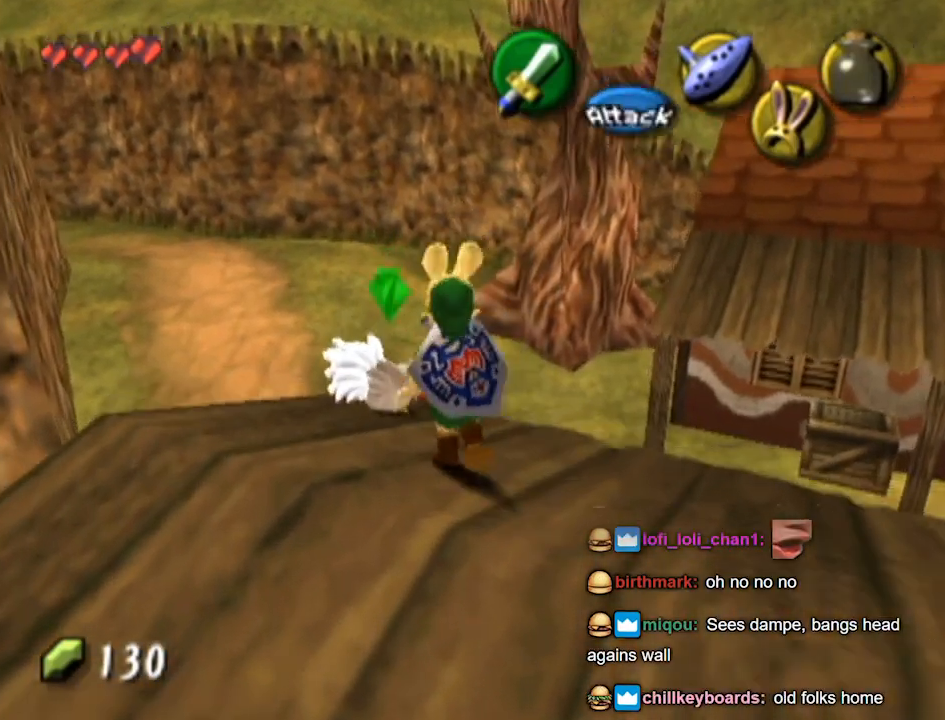
{"buttons": ["A"], "left_stick": "up-left", "right_stick": "center", "events": [[33, "A", "down"], [67, "A", "up"], [133, "A", "down"], [200, "A", "up"], [267, "A", "down"], [300, "A", "up"], [300, "left_stick", "up"], [467, "A", "down"], [467, "left_stick", "up-left"]]}
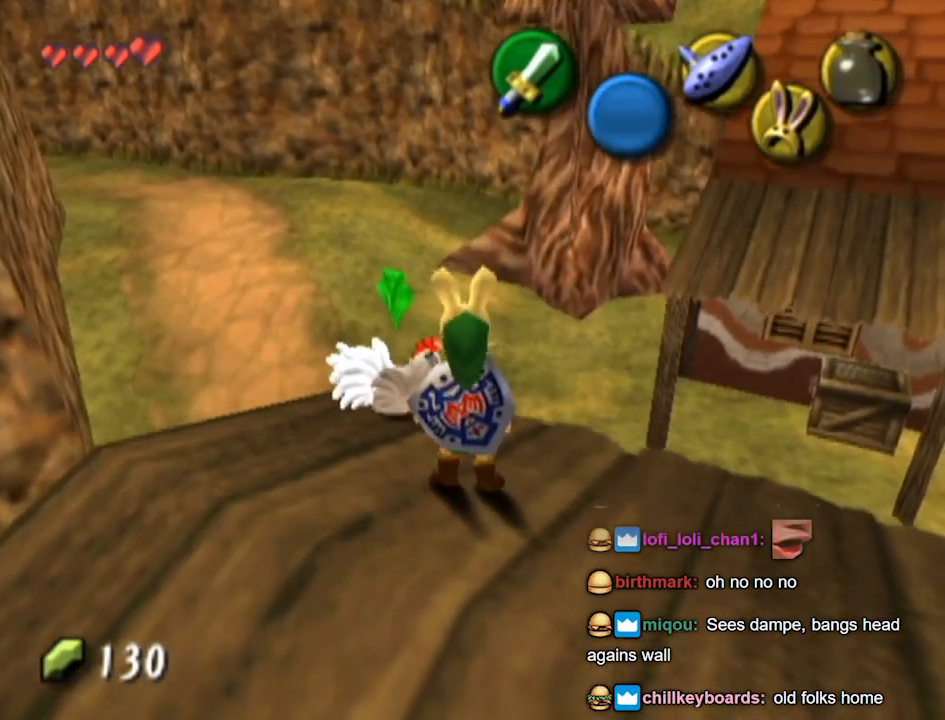
{"buttons": ["A"], "left_stick": "center", "right_stick": "center", "events": [[33, "A", "up"], [100, "A", "down"], [100, "left_stick", "center"], [167, "A", "up"], [233, "A", "down"], [233, "left_stick", "up-left"], [300, "A", "up"], [367, "A", "down"], [400, "left_stick", "center"], [433, "A", "up"], [500, "A", "down"]]}
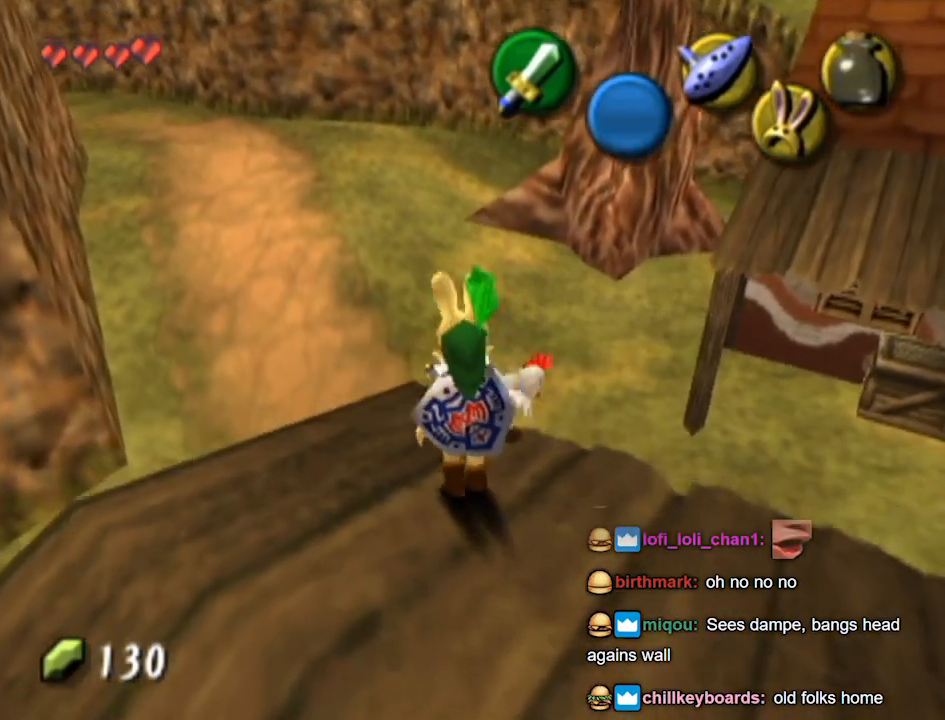
{"buttons": [], "left_stick": "down-right", "right_stick": "center", "events": [[33, "left_stick", "up"], [100, "left_stick", "center"], [167, "A", "up"], [267, "left_stick", "down-right"]]}
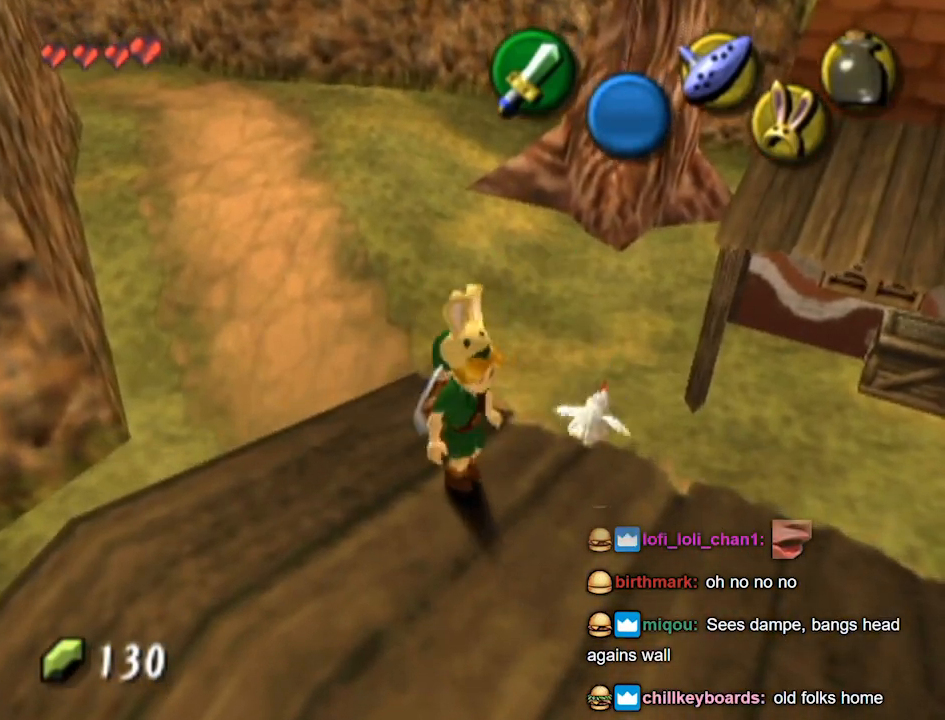
{"buttons": [], "left_stick": "down", "right_stick": "center", "events": [[100, "left_stick", "center"], [333, "left_stick", "down"]]}
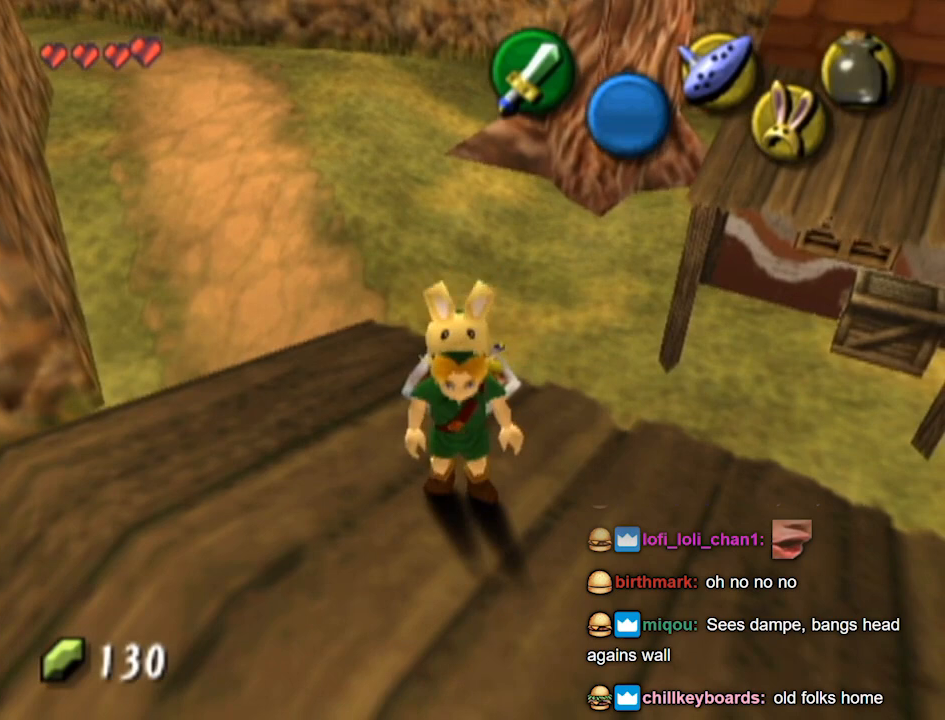
{"buttons": [], "left_stick": "up-right", "right_stick": "center", "events": [[67, "left_stick", "center"], [200, "left_stick", "up"], [300, "left_stick", "up-right"]]}
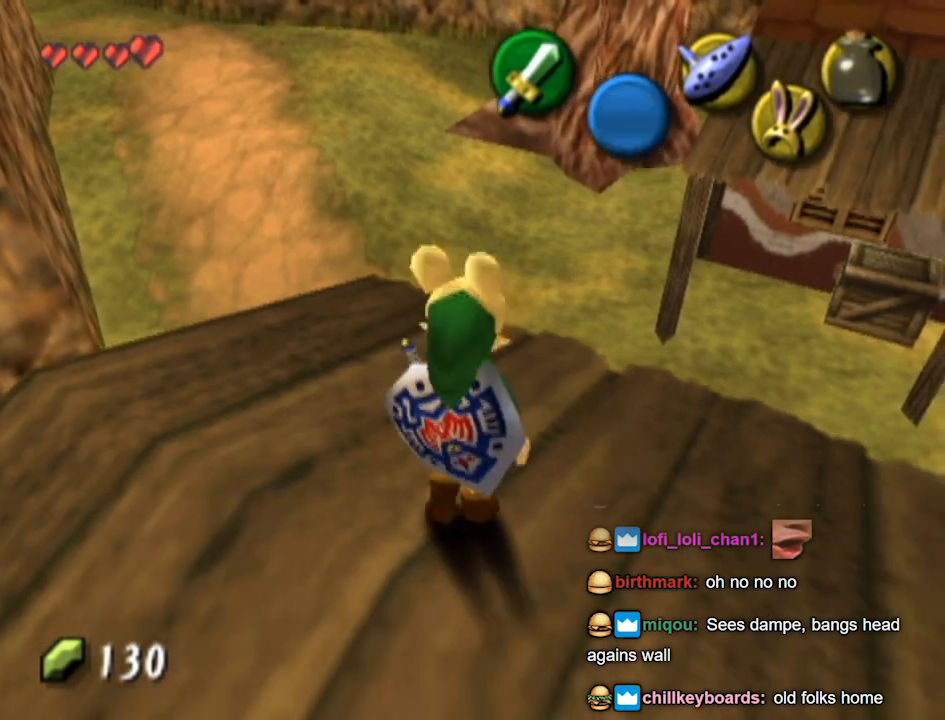
{"buttons": [], "left_stick": "up-right", "right_stick": "center", "events": []}
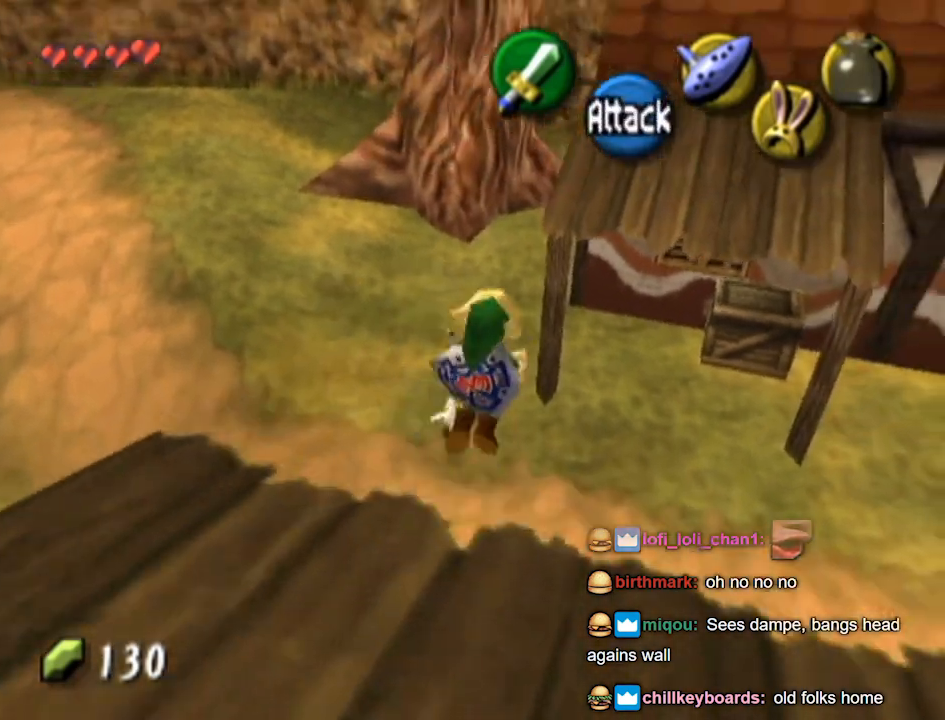
{"buttons": [], "left_stick": "up-right", "right_stick": "center", "events": []}
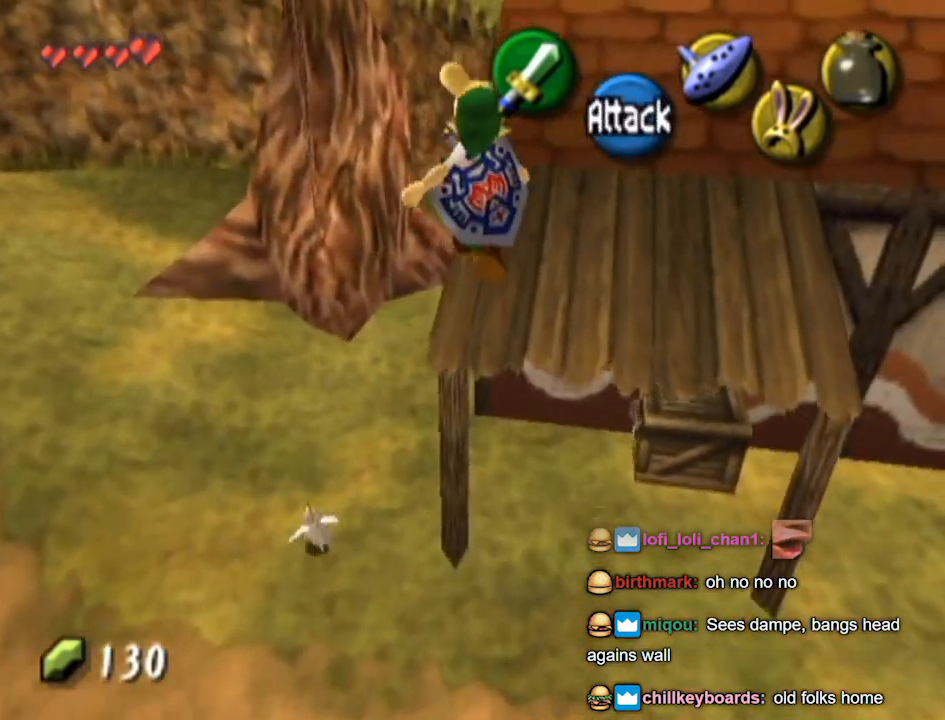
{"buttons": [], "left_stick": "up-right", "right_stick": "center", "events": []}
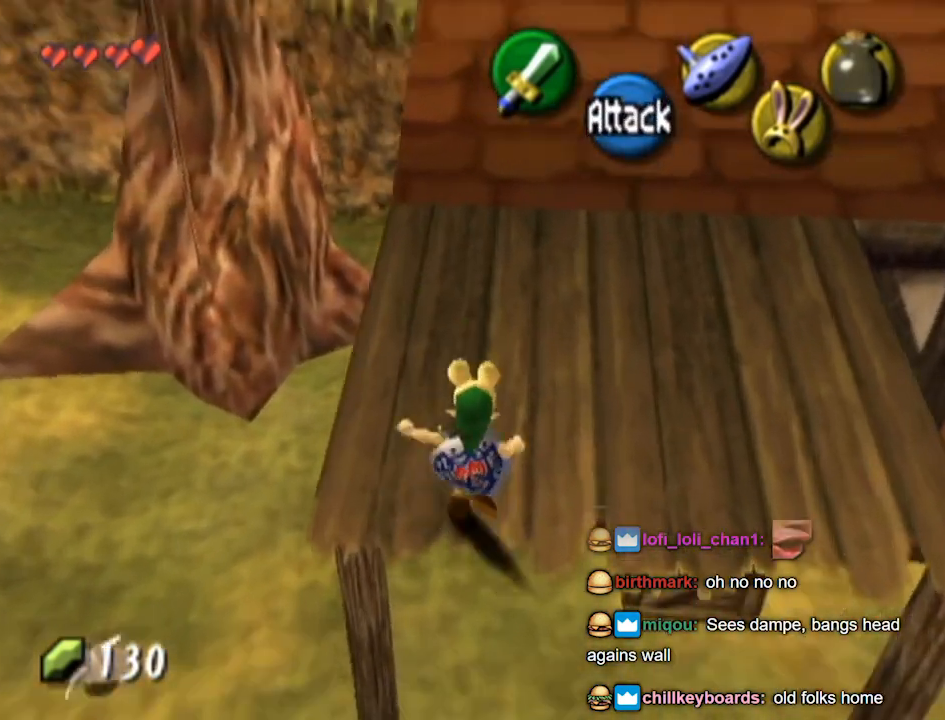
{"buttons": [], "left_stick": "up-right", "right_stick": "center", "events": []}
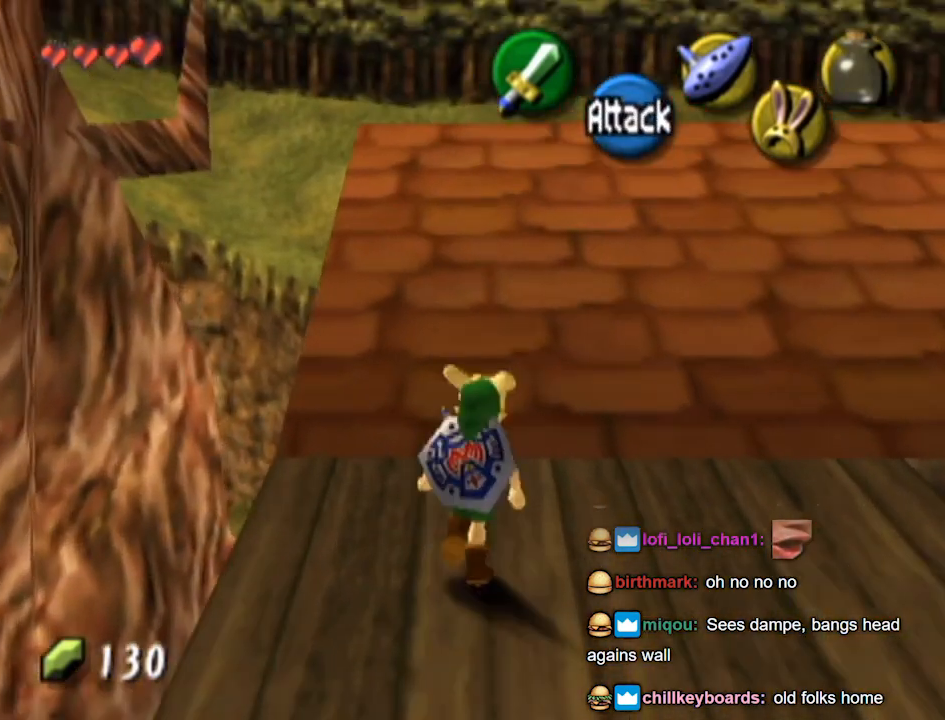
{"buttons": [], "left_stick": "up-right", "right_stick": "center", "events": []}